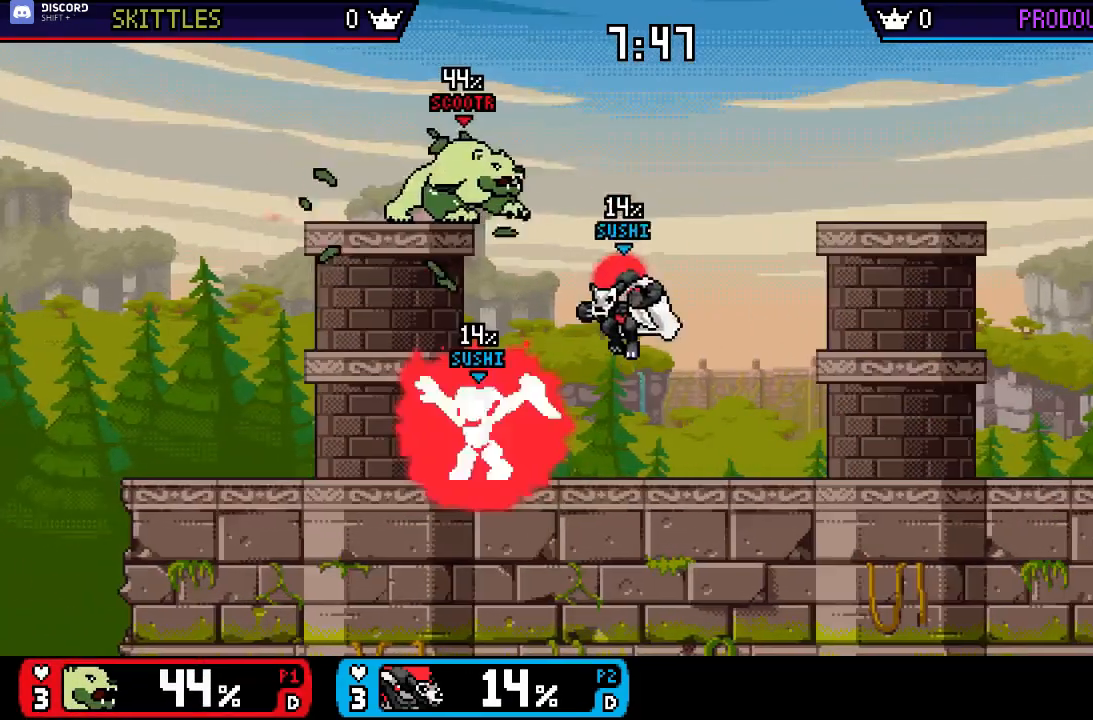
Gameplay with a controller (Nintendo layout); each line is a JSON object with the inputs held at the frame after it. "events" lists button and stick changes between this image and that frame as [ms after this image, input, new state], when the widget could be followed in between. Not read: L2 L3 R2 R3 SELECT Z.
{"buttons": [], "left_stick": "up-left", "right_stick": "center", "events": [[67, "left_stick", "center"], [100, "right_stick", "left"], [167, "right_stick", "center"], [200, "left_stick", "up-left"], [367, "right_stick", "up"], [433, "right_stick", "center"]]}
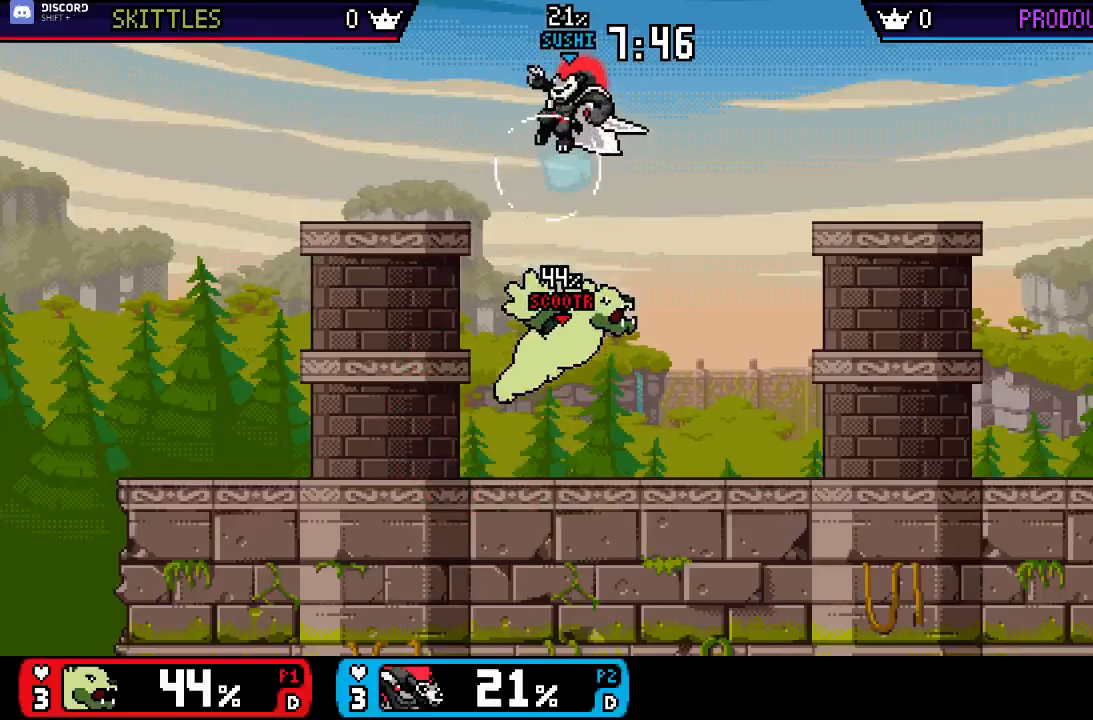
{"buttons": [], "left_stick": "left", "right_stick": "center", "events": [[167, "left_stick", "left"], [267, "right_stick", "right"], [367, "right_stick", "center"]]}
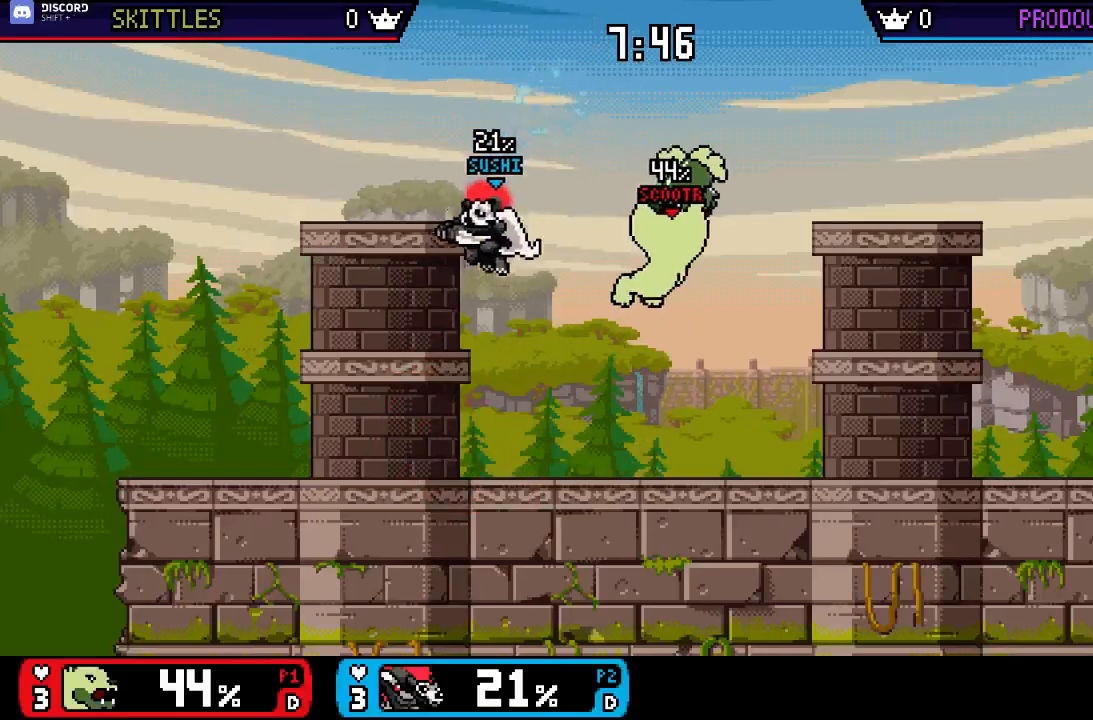
{"buttons": [], "left_stick": "center", "right_stick": "center", "events": [[67, "left_stick", "center"], [167, "left_stick", "right"], [267, "left_stick", "down"], [333, "right_stick", "right"], [467, "left_stick", "center"], [467, "right_stick", "center"]]}
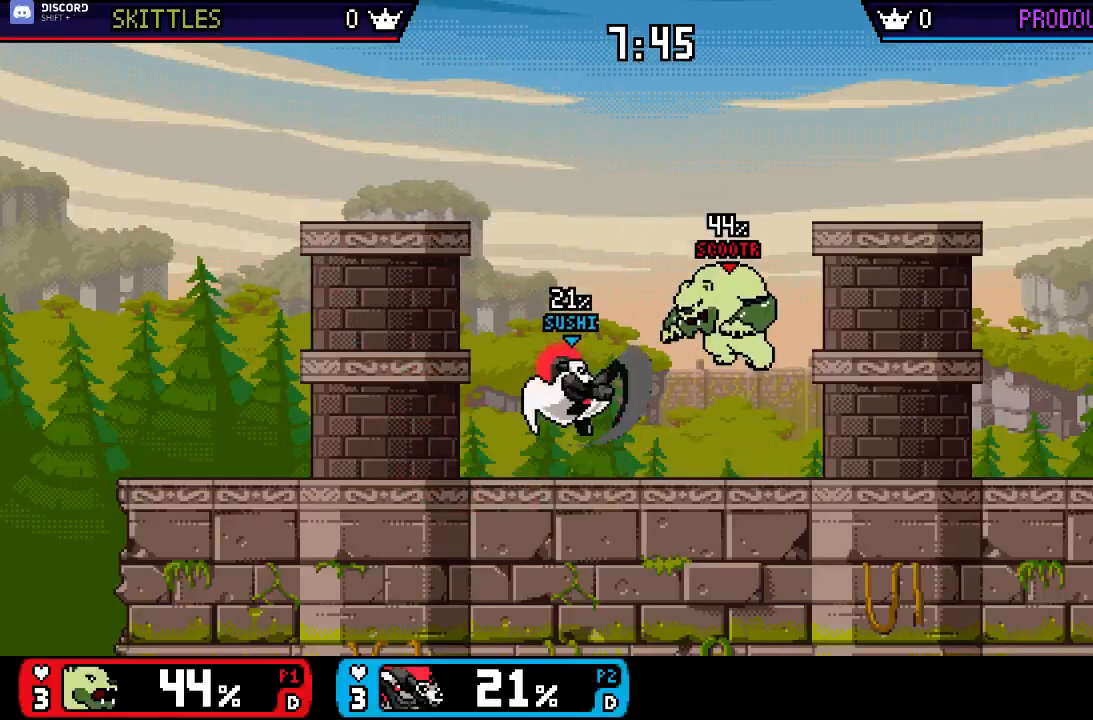
{"buttons": [], "left_stick": "center", "right_stick": "center", "events": [[100, "left_stick", "right"], [133, "X", "down"], [167, "left_stick", "center"], [200, "A", "down"], [200, "X", "up"], [267, "A", "up"], [267, "left_stick", "up-right"], [367, "left_stick", "down"], [467, "left_stick", "center"]]}
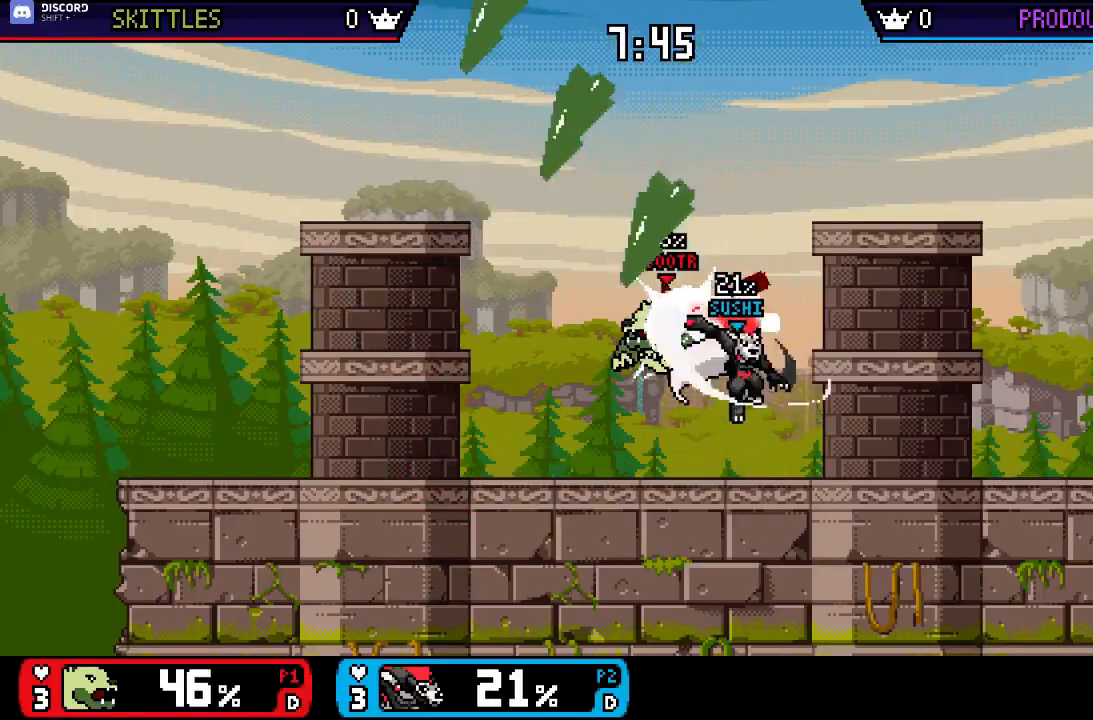
{"buttons": [], "left_stick": "up-left", "right_stick": "center", "events": [[100, "left_stick", "right"], [150, "A", "down"], [183, "left_stick", "center"], [217, "A", "up"], [283, "A", "down"], [350, "A", "up"], [383, "A", "down"], [383, "left_stick", "up-left"], [450, "A", "up"]]}
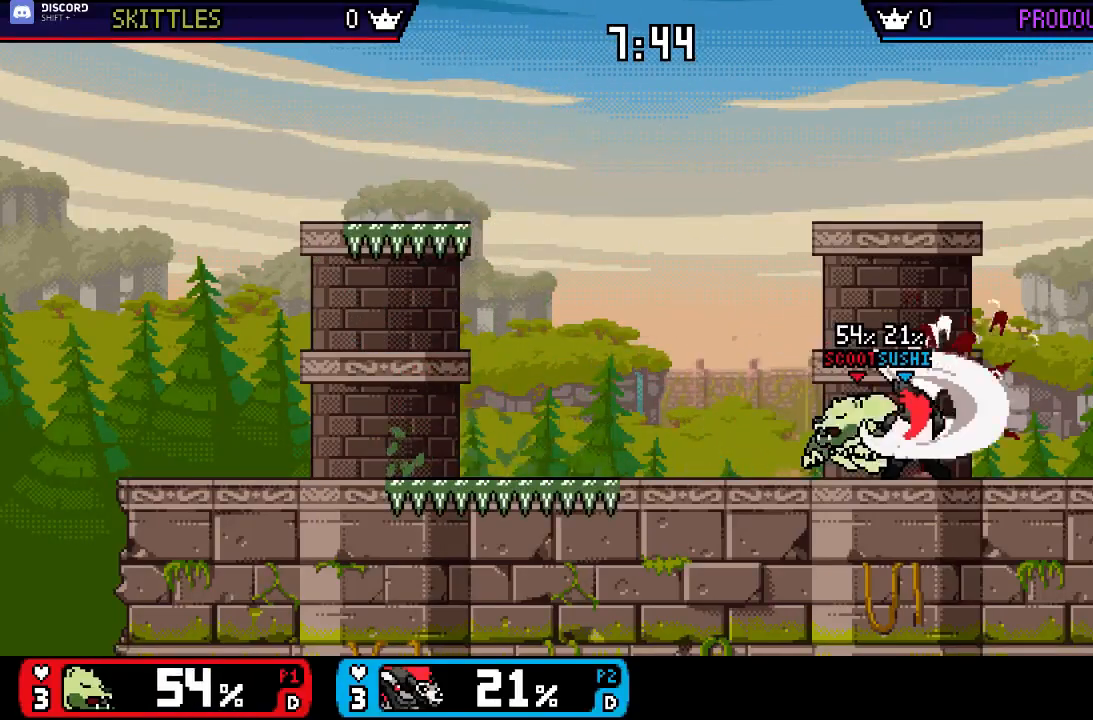
{"buttons": ["A"], "left_stick": "center", "right_stick": "center", "events": [[17, "left_stick", "down-left"], [117, "left_stick", "center"], [283, "left_stick", "right"], [350, "A", "down"], [350, "left_stick", "center"], [417, "A", "up"], [483, "A", "down"]]}
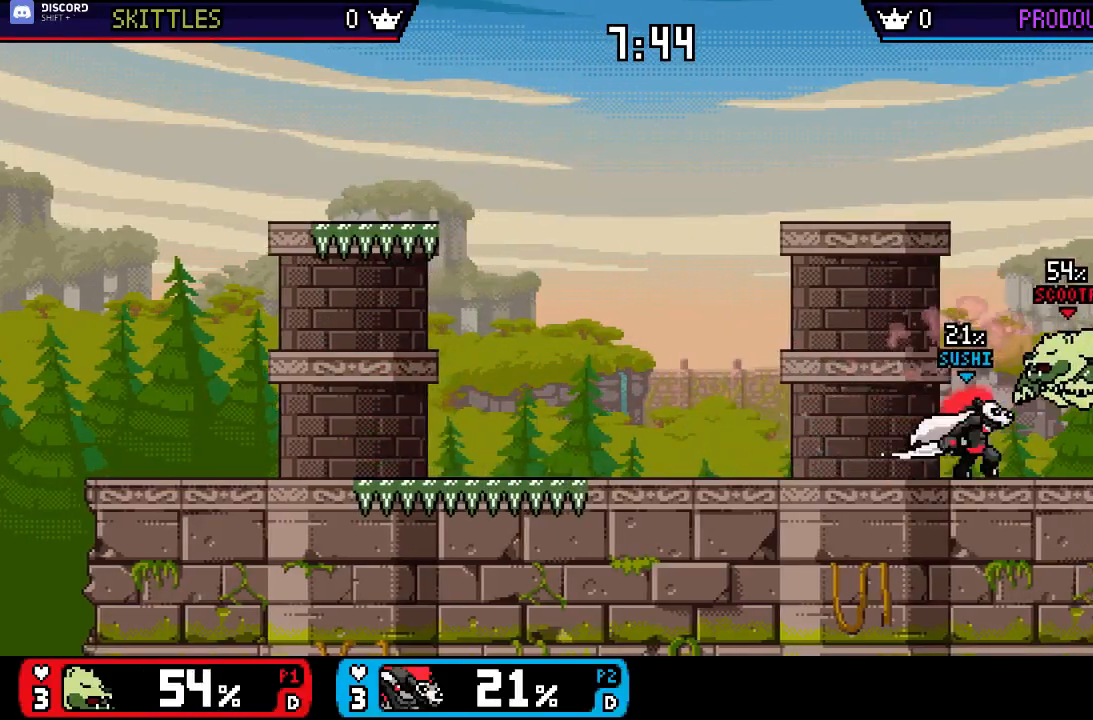
{"buttons": [], "left_stick": "right", "right_stick": "center", "events": [[50, "A", "up"], [83, "A", "down"], [117, "A", "up"], [183, "A", "down"], [250, "A", "up"], [450, "left_stick", "right"]]}
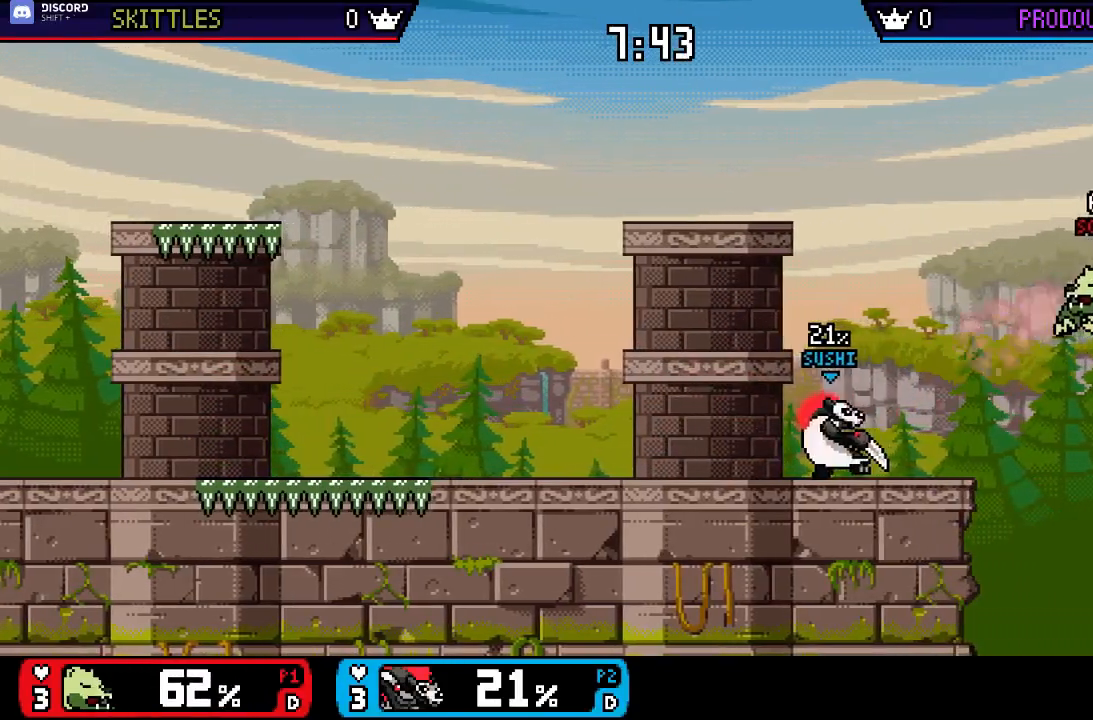
{"buttons": [], "left_stick": "left", "right_stick": "center", "events": [[150, "X", "down"], [150, "left_stick", "down-left"], [250, "left_stick", "center"], [283, "X", "up"], [350, "X", "down"], [383, "left_stick", "left"], [483, "X", "up"]]}
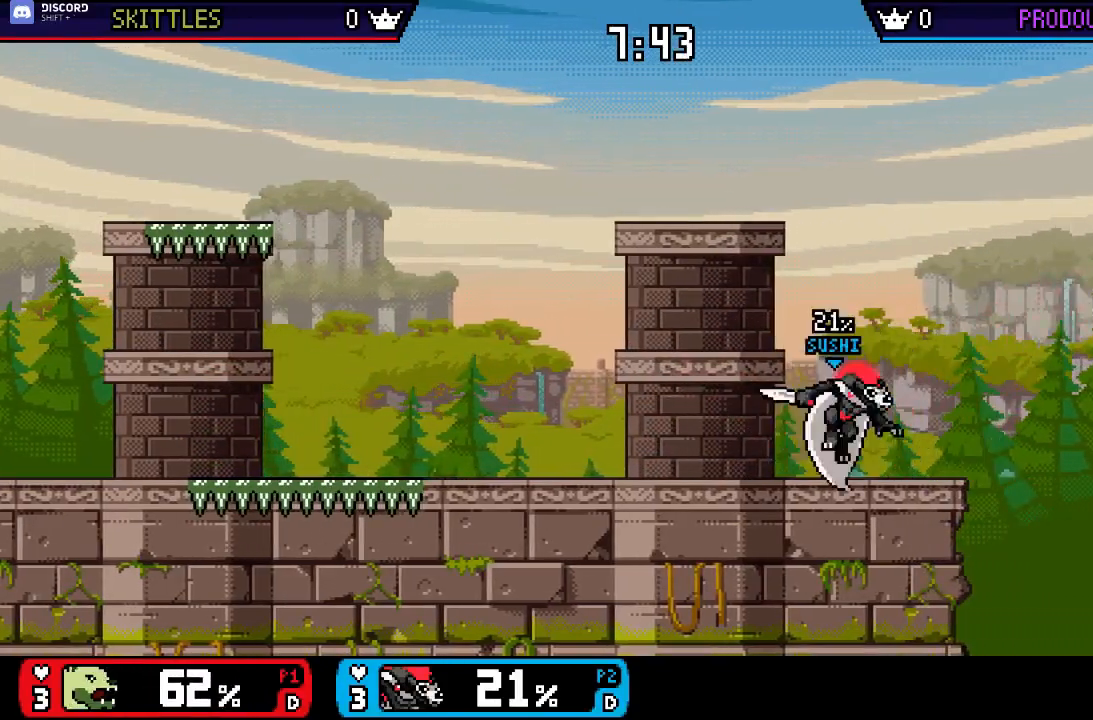
{"buttons": [], "left_stick": "down", "right_stick": "center", "events": [[17, "left_stick", "down"], [150, "X", "down"], [283, "left_stick", "center"], [317, "X", "up"], [383, "left_stick", "down"]]}
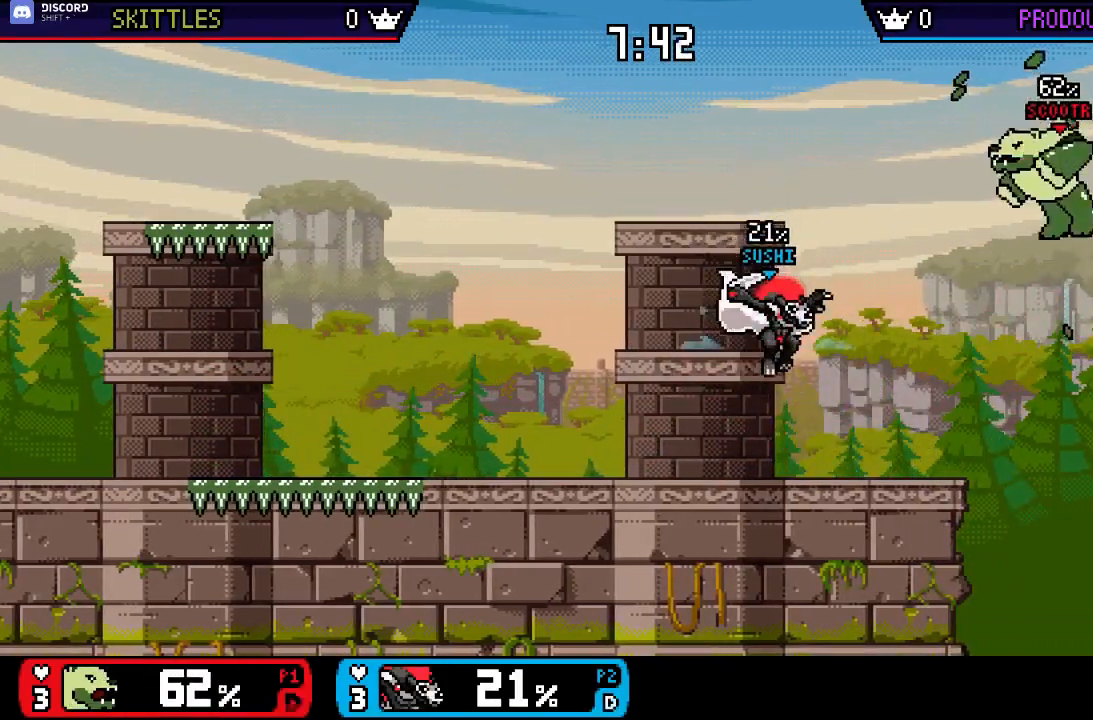
{"buttons": [], "left_stick": "center", "right_stick": "center", "events": [[83, "left_stick", "center"], [183, "left_stick", "right"], [283, "X", "down"], [283, "left_stick", "down"], [350, "left_stick", "down-left"], [450, "X", "up"], [450, "left_stick", "center"]]}
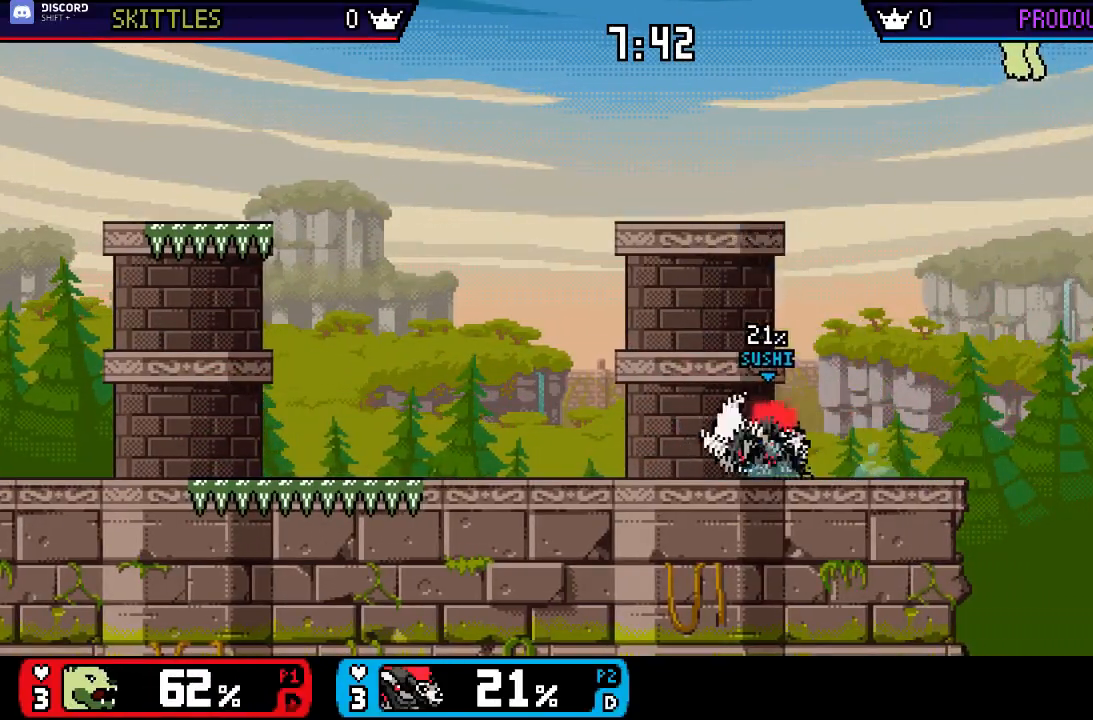
{"buttons": ["X"], "left_stick": "center", "right_stick": "center", "events": [[17, "left_stick", "right"], [150, "X", "down"], [167, "left_stick", "down-left"], [283, "left_stick", "center"], [317, "X", "up"], [383, "left_stick", "right"], [467, "left_stick", "center"], [500, "X", "down"]]}
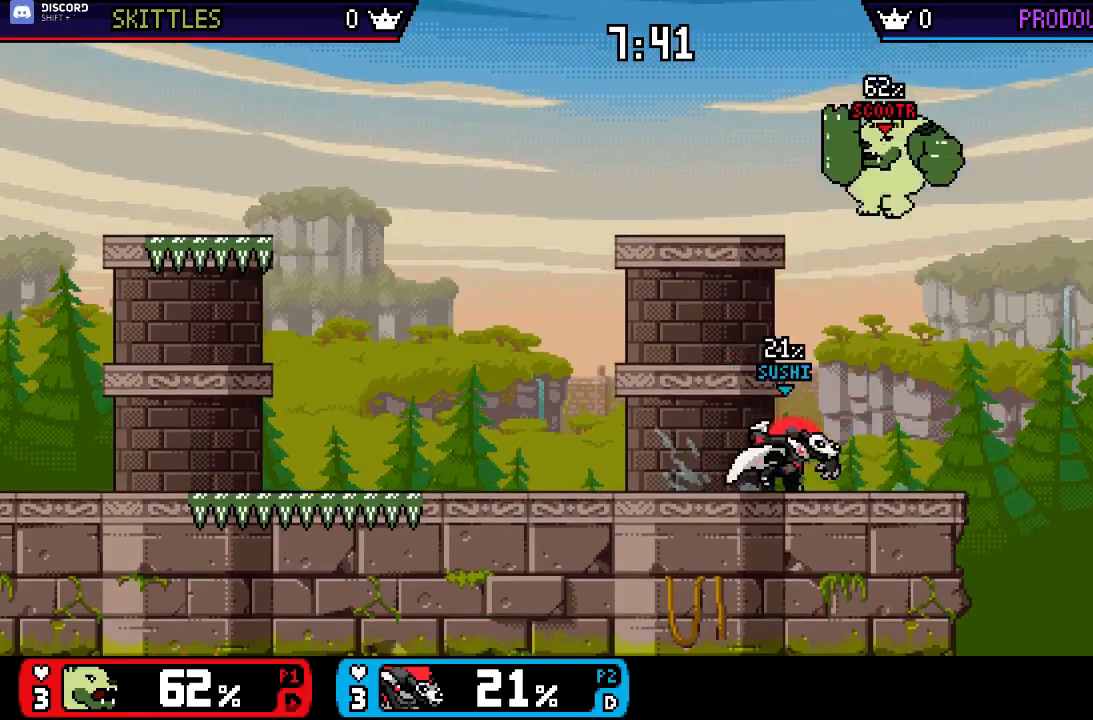
{"buttons": [], "left_stick": "up-left", "right_stick": "center", "events": [[33, "A", "down"], [67, "X", "up"], [100, "left_stick", "up-left"], [133, "A", "up"], [200, "left_stick", "down-left"], [300, "left_stick", "center"], [400, "left_stick", "up-left"]]}
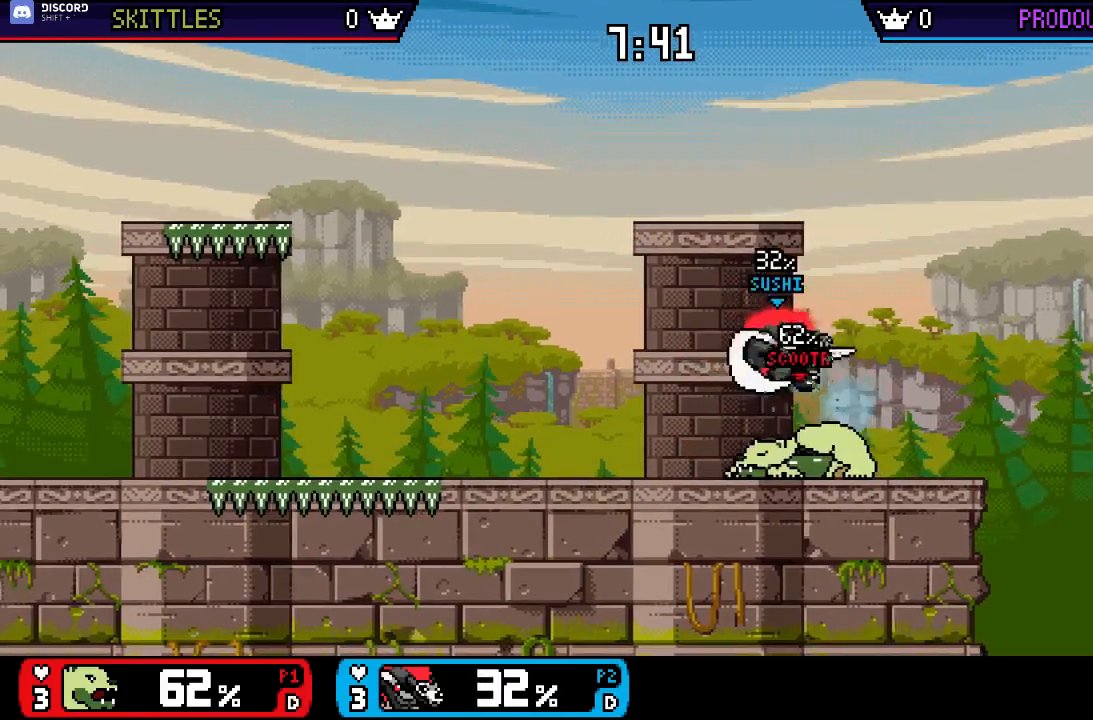
{"buttons": [], "left_stick": "center", "right_stick": "center", "events": [[33, "left_stick", "left"], [400, "left_stick", "center"]]}
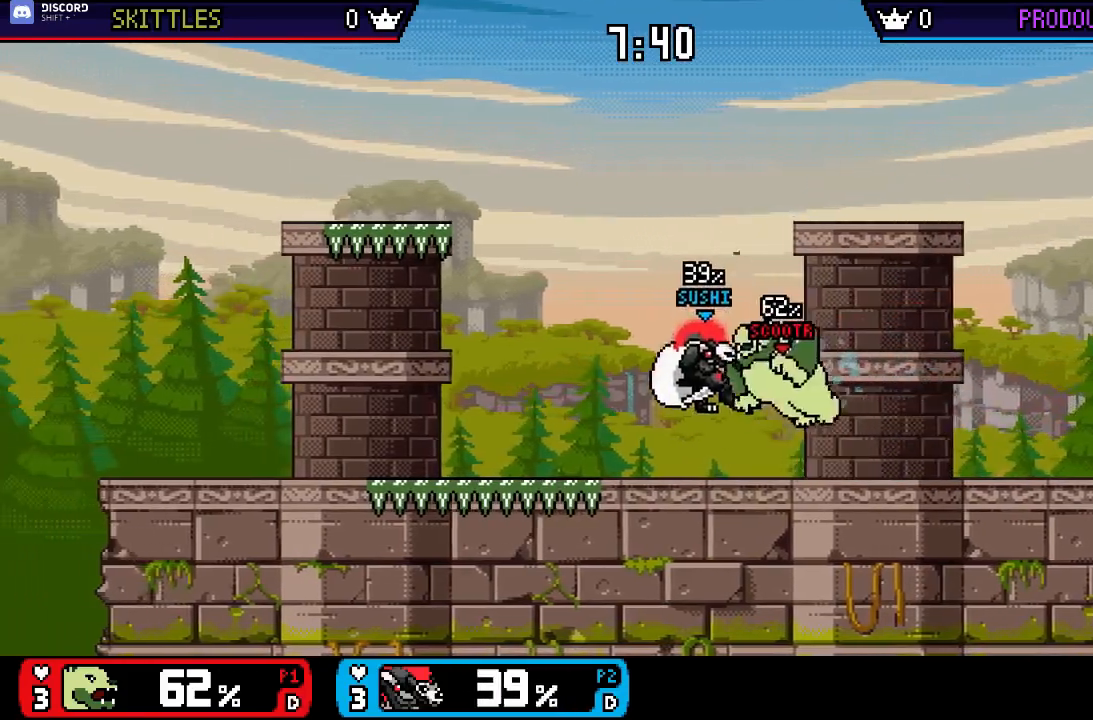
{"buttons": [], "left_stick": "right", "right_stick": "center", "events": [[133, "left_stick", "right"]]}
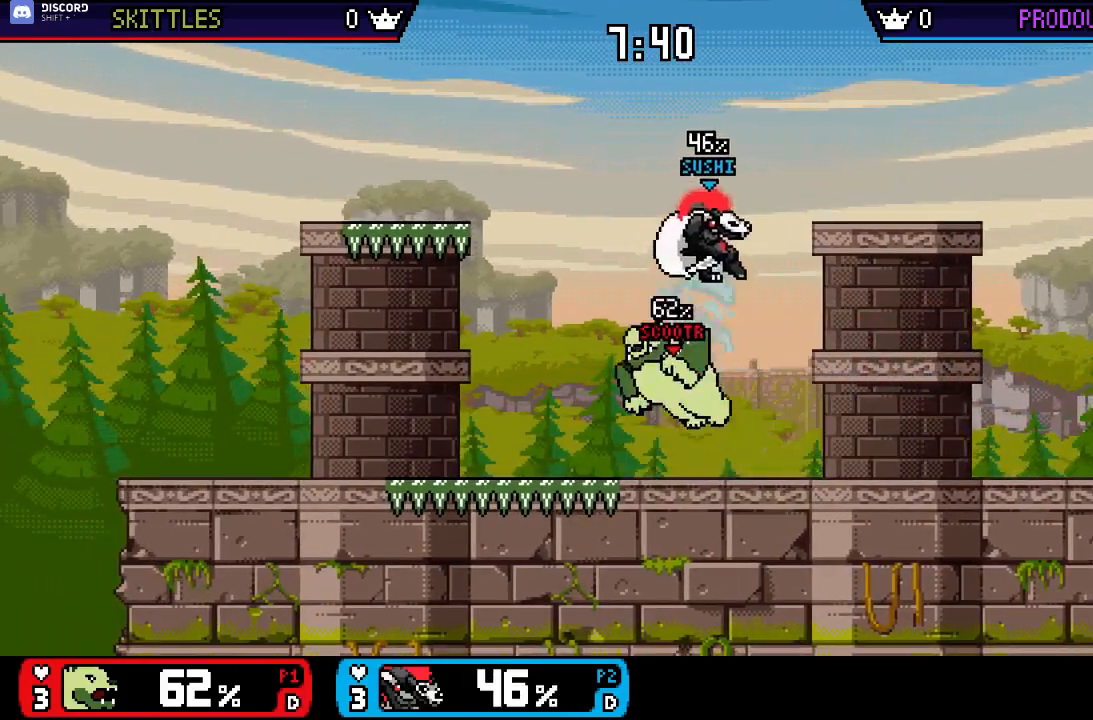
{"buttons": [], "left_stick": "left", "right_stick": "center", "events": [[233, "X", "down"], [233, "left_stick", "left"], [283, "X", "up"], [367, "X", "down"], [433, "X", "up"]]}
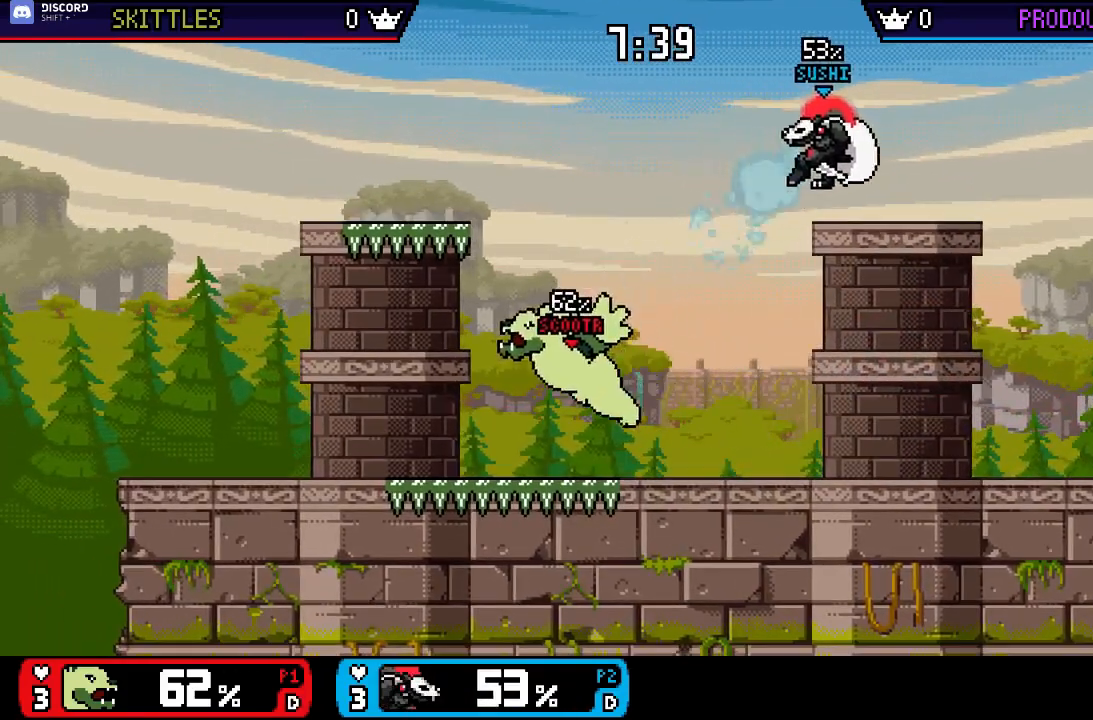
{"buttons": [], "left_stick": "down-left", "right_stick": "left", "events": [[33, "left_stick", "right"], [200, "left_stick", "center"], [350, "left_stick", "down"], [417, "right_stick", "left"], [450, "left_stick", "down-left"]]}
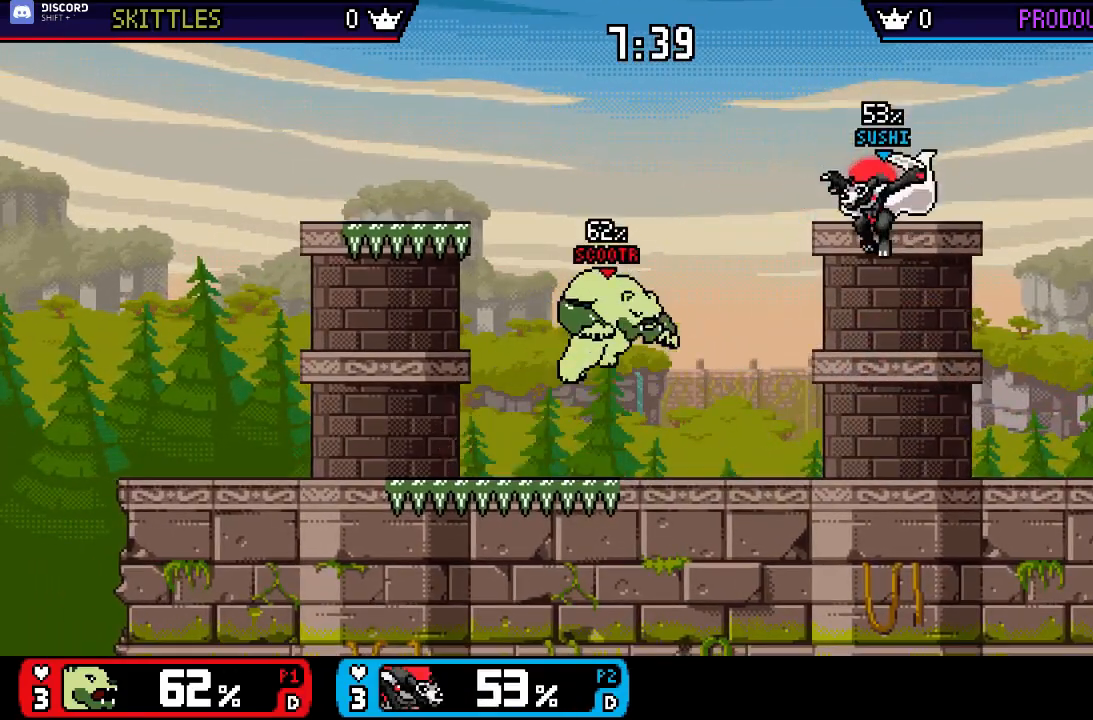
{"buttons": [], "left_stick": "center", "right_stick": "center", "events": [[117, "right_stick", "center"], [150, "left_stick", "center"], [283, "left_stick", "right"], [417, "left_stick", "center"]]}
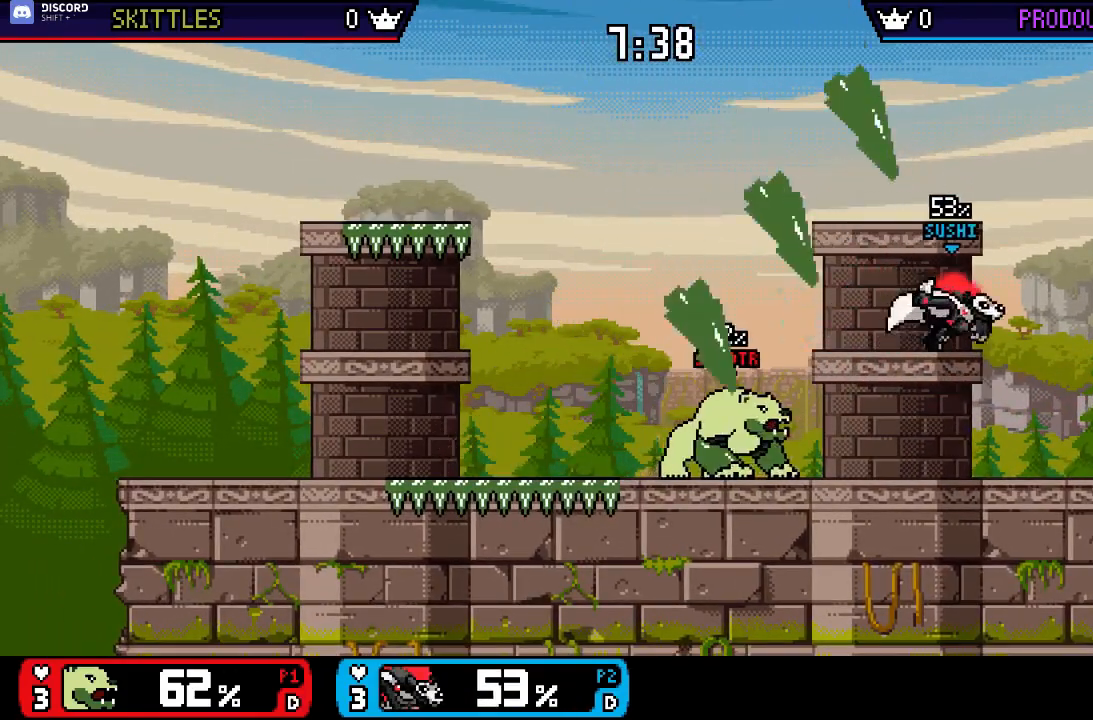
{"buttons": [], "left_stick": "left", "right_stick": "center", "events": [[50, "left_stick", "down"], [250, "left_stick", "center"], [350, "left_stick", "left"]]}
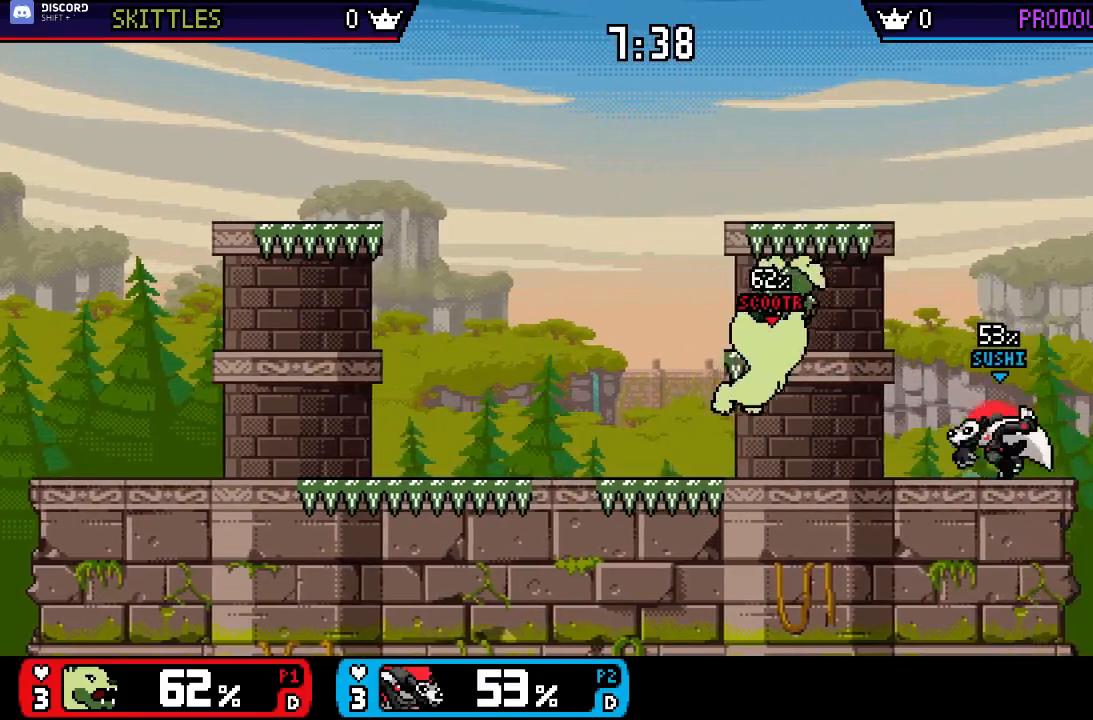
{"buttons": [], "left_stick": "center", "right_stick": "center", "events": [[50, "X", "down"], [83, "left_stick", "down-right"], [217, "X", "up"], [217, "left_stick", "center"], [283, "left_stick", "left"], [350, "X", "down"], [383, "left_stick", "center"], [417, "A", "down"], [417, "X", "up"], [450, "A", "up"]]}
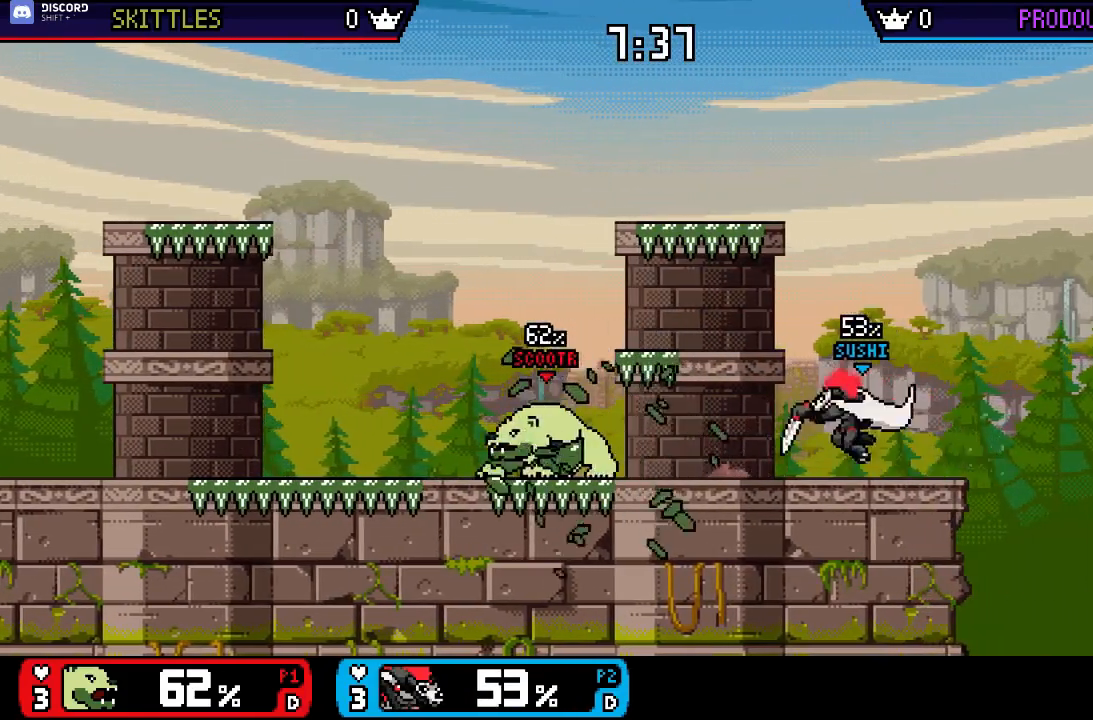
{"buttons": ["X"], "left_stick": "right", "right_stick": "center"}
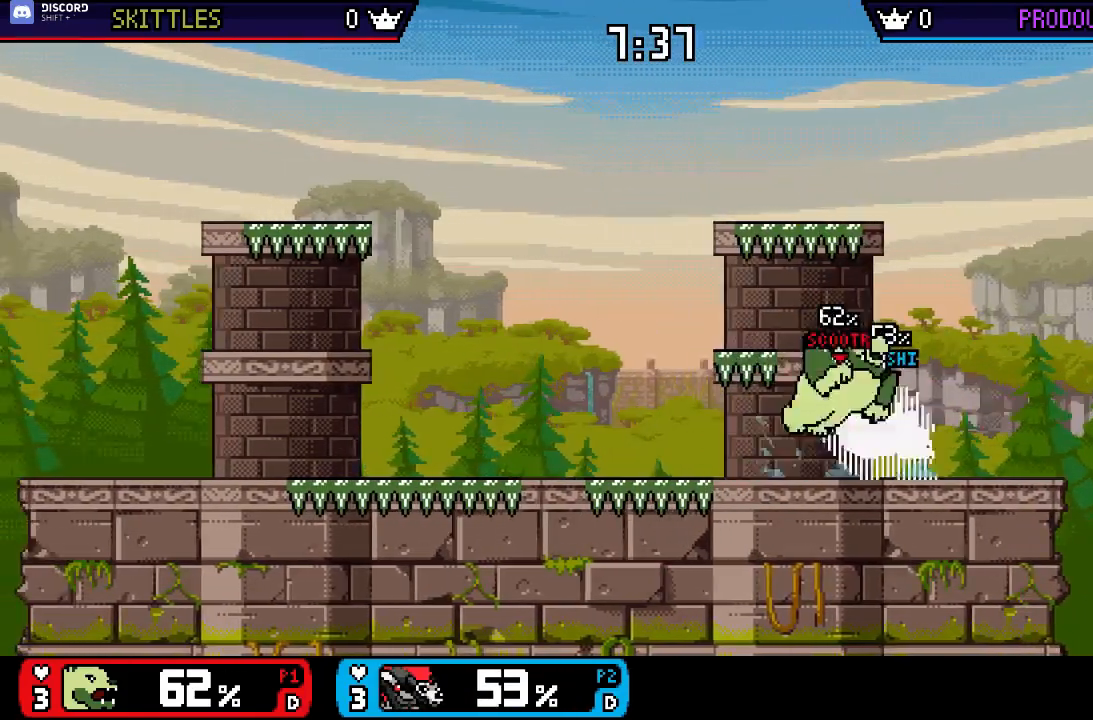
{"buttons": [], "left_stick": "left", "right_stick": "center", "events": [[17, "X", "up"], [17, "left_stick", "center"], [117, "left_stick", "left"]]}
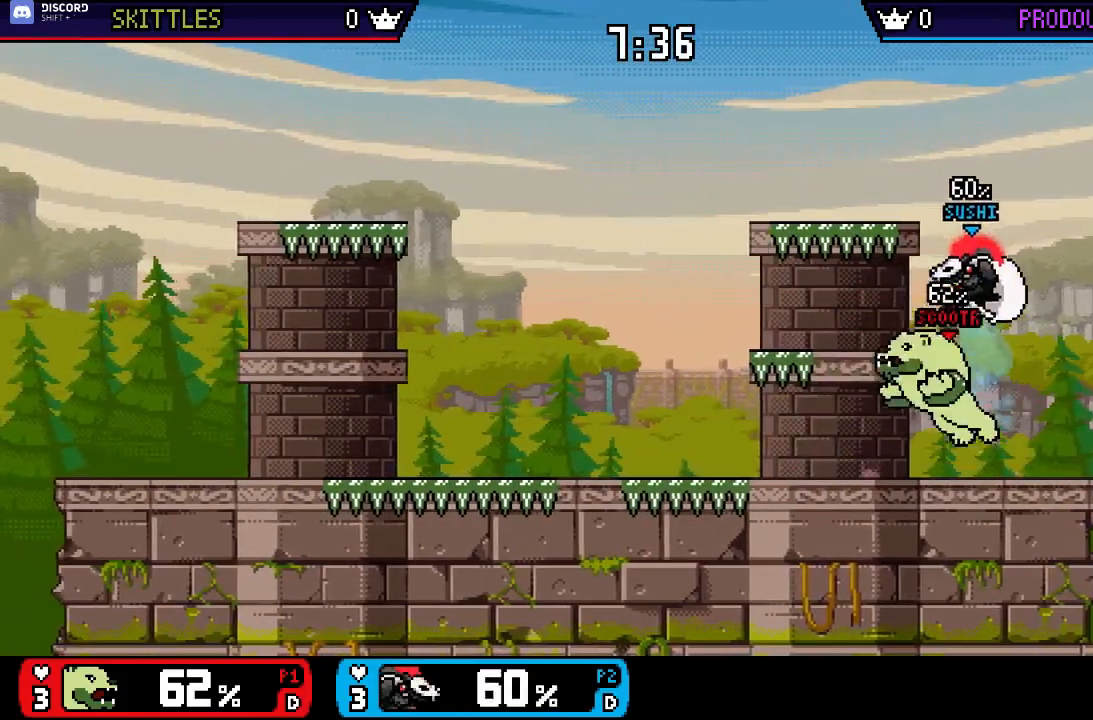
{"buttons": [], "left_stick": "center", "right_stick": "center", "events": [[267, "left_stick", "center"]]}
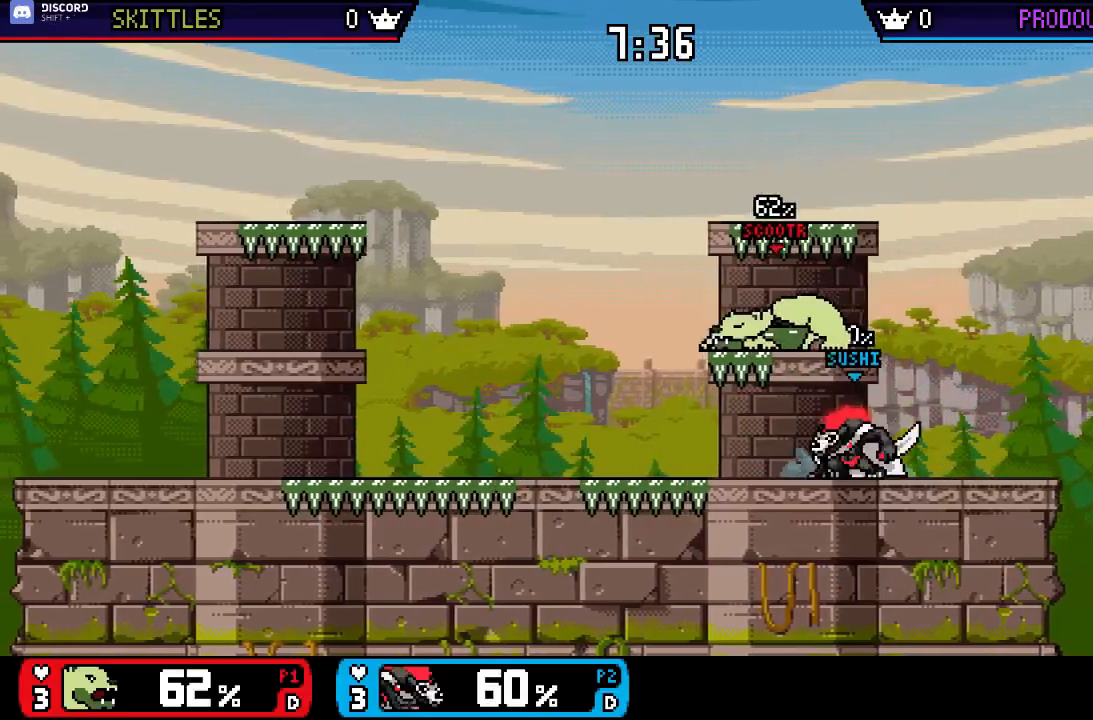
{"buttons": [], "left_stick": "center", "right_stick": "center", "events": [[33, "A", "down"], [33, "X", "down"], [100, "X", "up"], [133, "A", "up"]]}
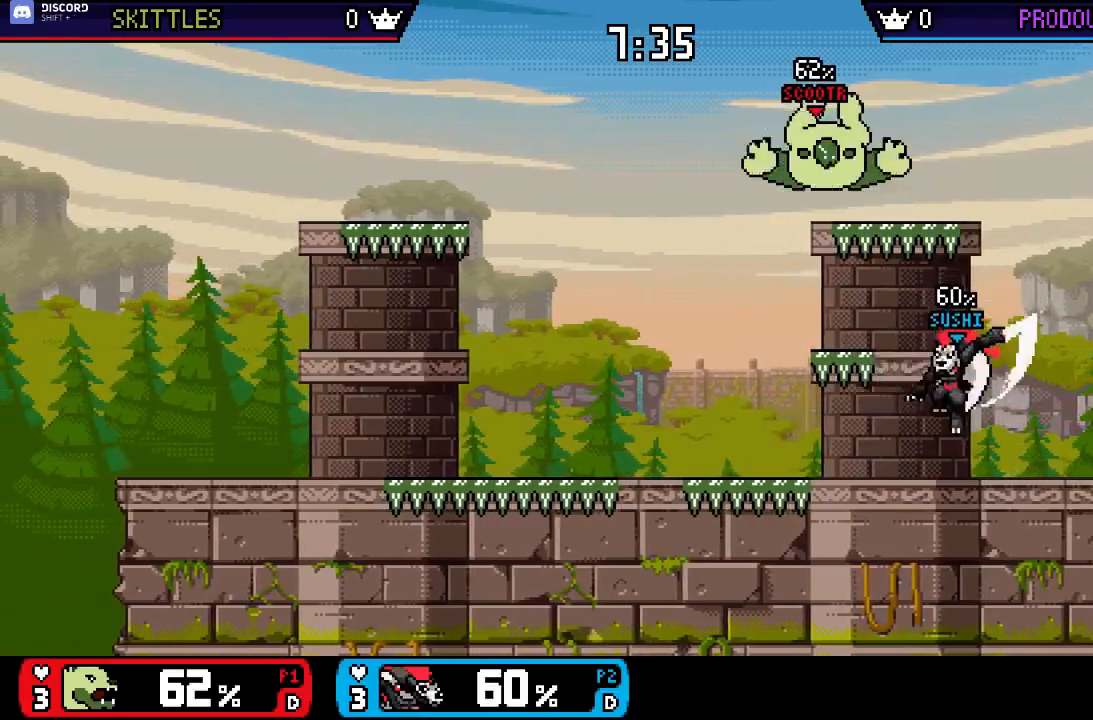
{"buttons": ["A"], "left_stick": "left", "right_stick": "center", "events": [[33, "left_stick", "down"], [133, "left_stick", "center"], [300, "left_stick", "left"], [333, "X", "down"], [433, "A", "down"], [500, "X", "up"]]}
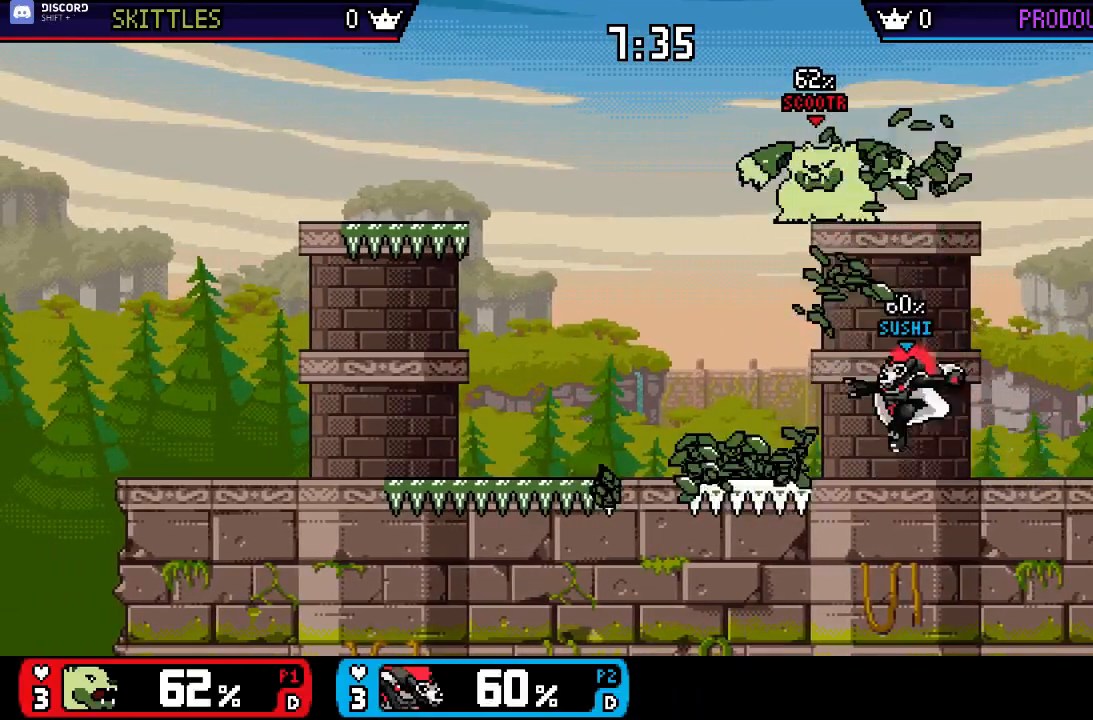
{"buttons": [], "left_stick": "down", "right_stick": "center", "events": [[67, "A", "up"], [250, "left_stick", "up-left"], [300, "right_stick", "up"], [367, "right_stick", "center"], [500, "left_stick", "down"]]}
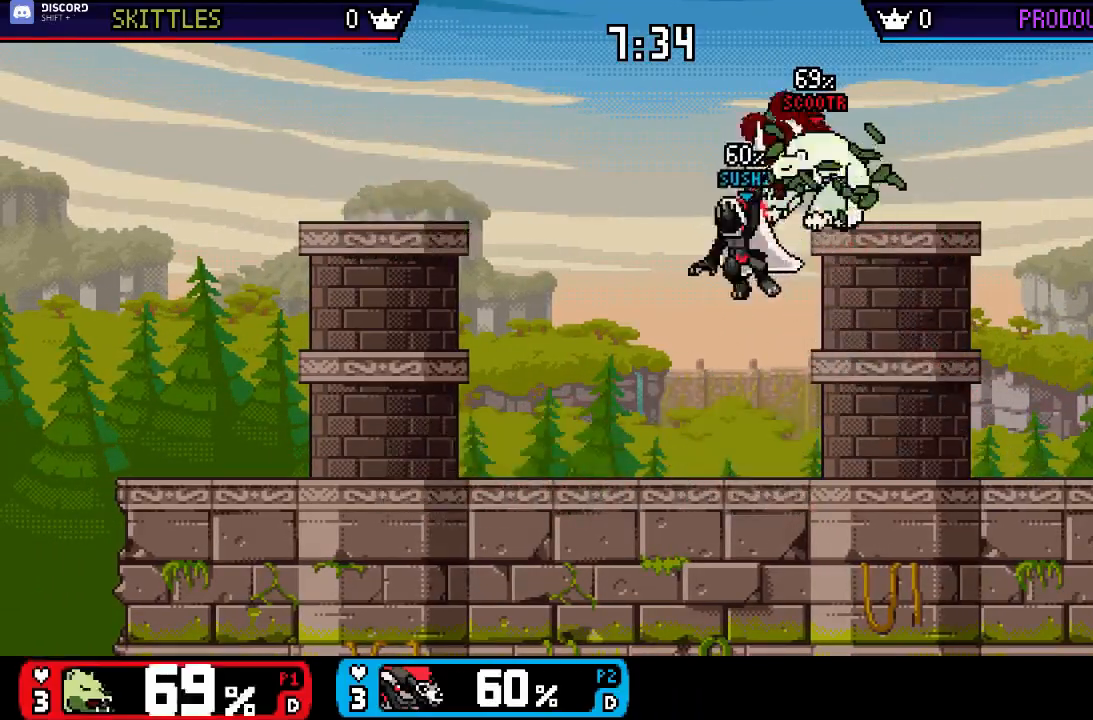
{"buttons": ["X"], "left_stick": "left", "right_stick": "center", "events": [[100, "left_stick", "center"], [300, "X", "down"], [433, "left_stick", "left"]]}
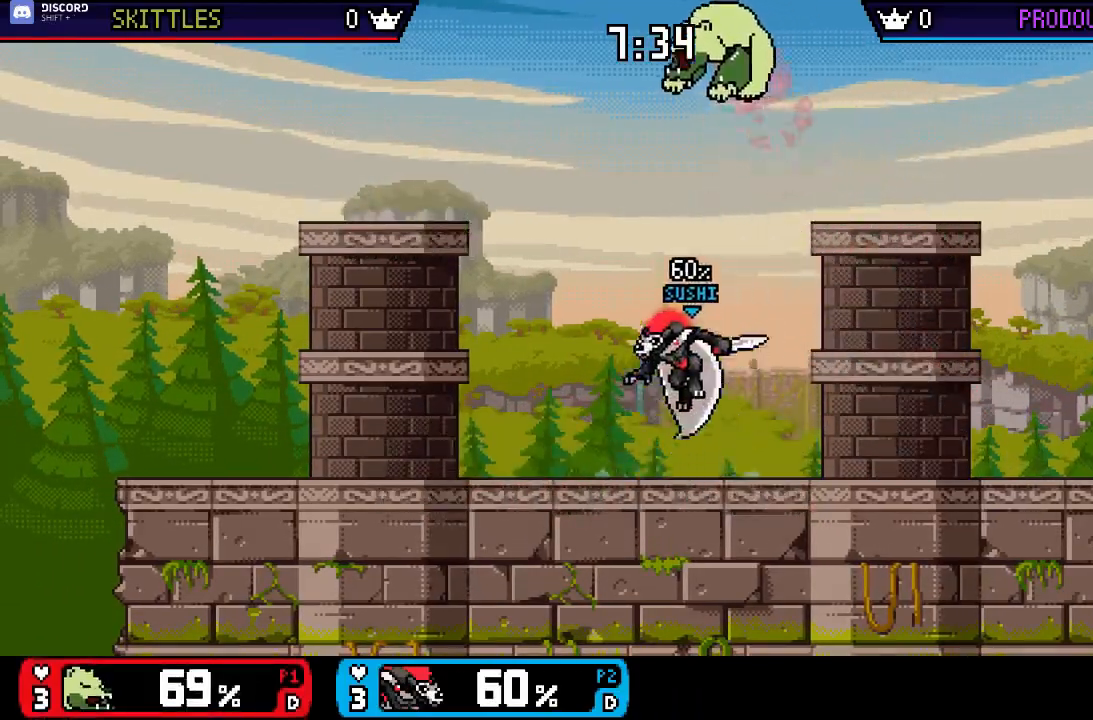
{"buttons": [], "left_stick": "down", "right_stick": "center", "events": [[33, "X", "up"], [100, "left_stick", "up-right"], [100, "right_stick", "up"], [167, "right_stick", "center"], [300, "left_stick", "center"], [467, "left_stick", "down"]]}
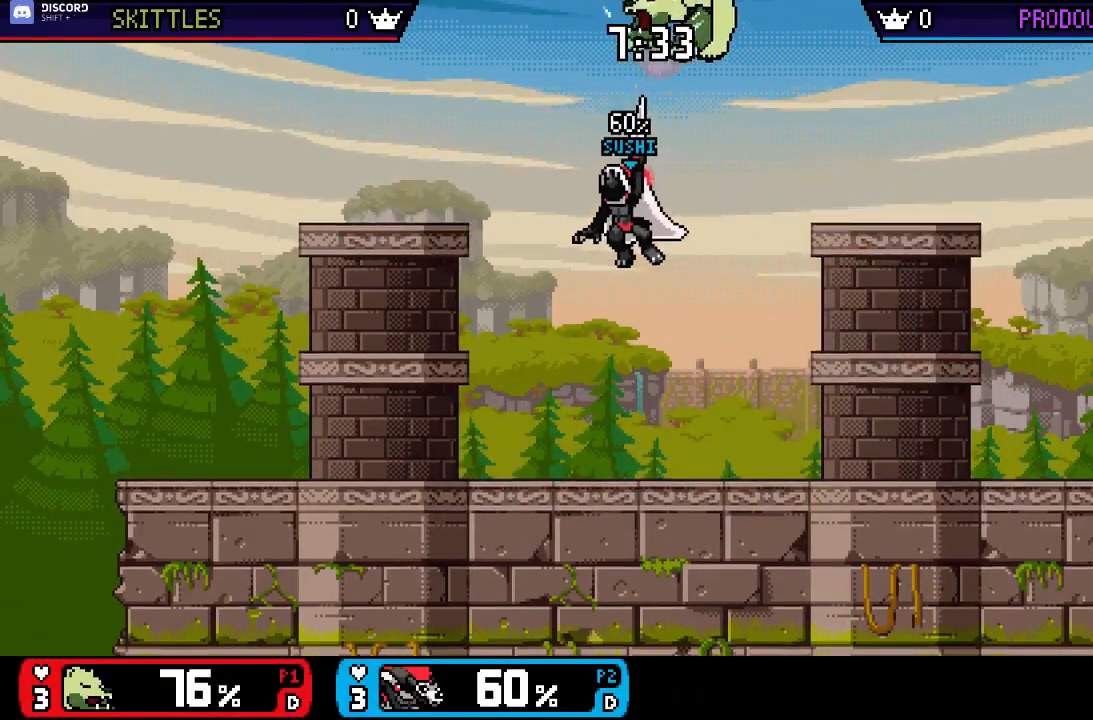
{"buttons": ["X"], "left_stick": "down", "right_stick": "center", "events": [[100, "left_stick", "center"], [267, "left_stick", "right"], [500, "X", "down"], [500, "left_stick", "down"]]}
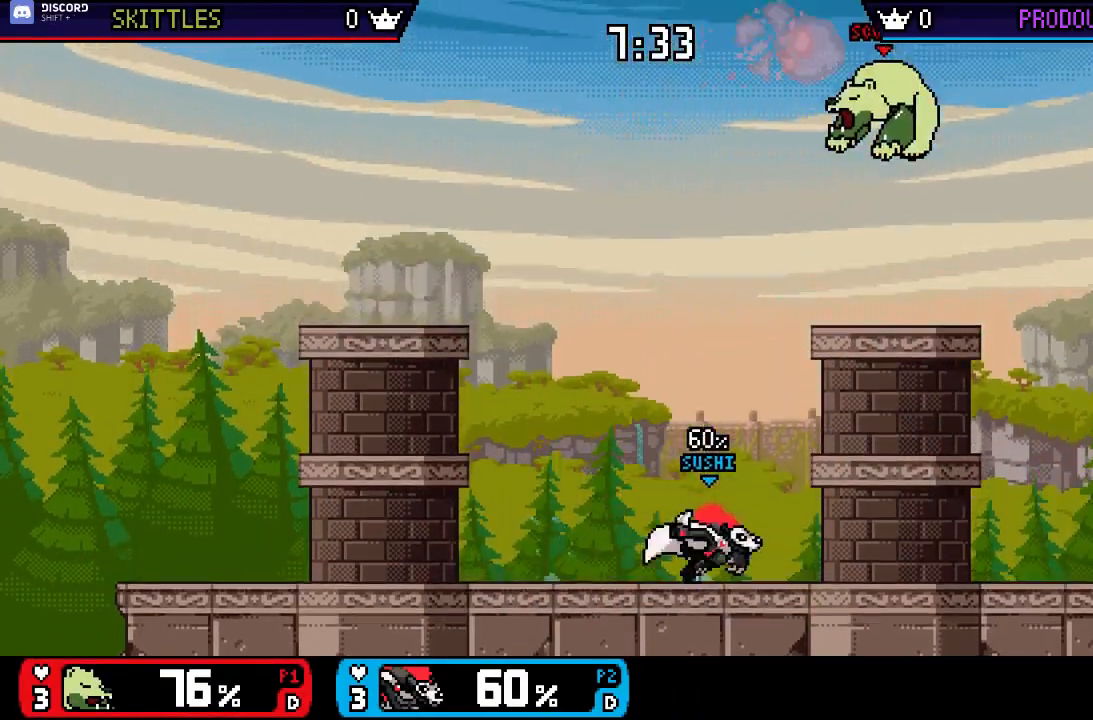
{"buttons": [], "left_stick": "center", "right_stick": "center", "events": [[33, "left_stick", "down-left"], [167, "X", "up"], [167, "left_stick", "center"], [233, "left_stick", "right"], [333, "X", "down"], [333, "left_stick", "down"], [400, "R1", "down"], [400, "left_stick", "down-left"], [500, "R1", "up"], [500, "X", "up"], [500, "left_stick", "center"]]}
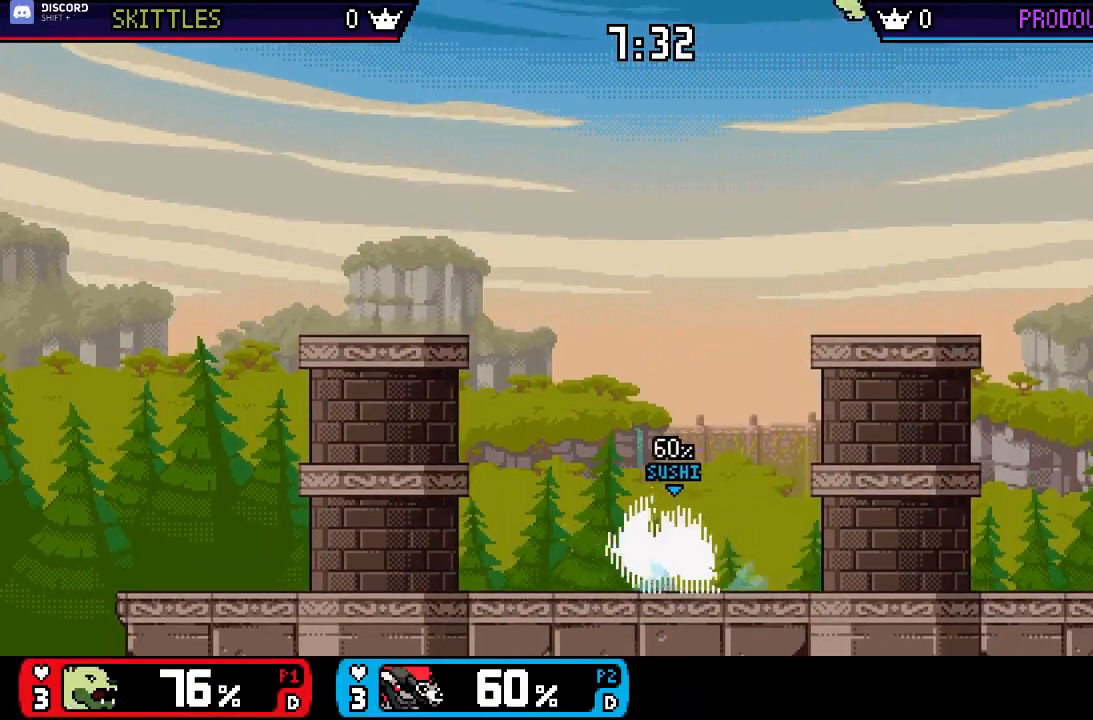
{"buttons": [], "left_stick": "center", "right_stick": "center"}